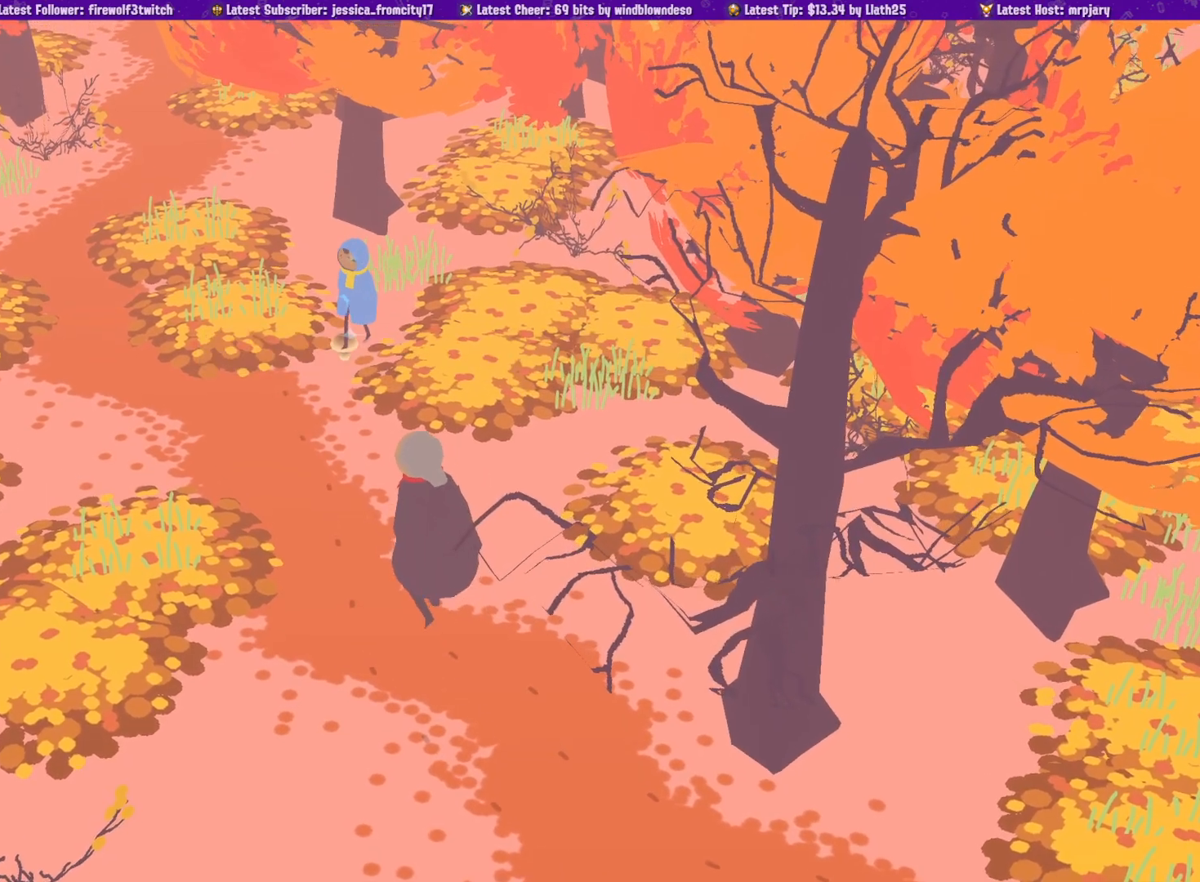
Gameplay with a controller (PlayStation layout); each line is a JSON object with the inputs held at the frame after it (dt_ms = milliseconds from this image to that frame). "events" lists button and stick changes between this image and that frame as [ms after this image, input, new state], when the widget could be followed in between. Not read: CIRCLE L2 R2.
{"dt_ms": 500, "buttons": ["CROSS"], "left_stick": "center", "right_stick": "center", "events": [[17, "left_stick", "center"], [333, "CROSS", "down"]]}
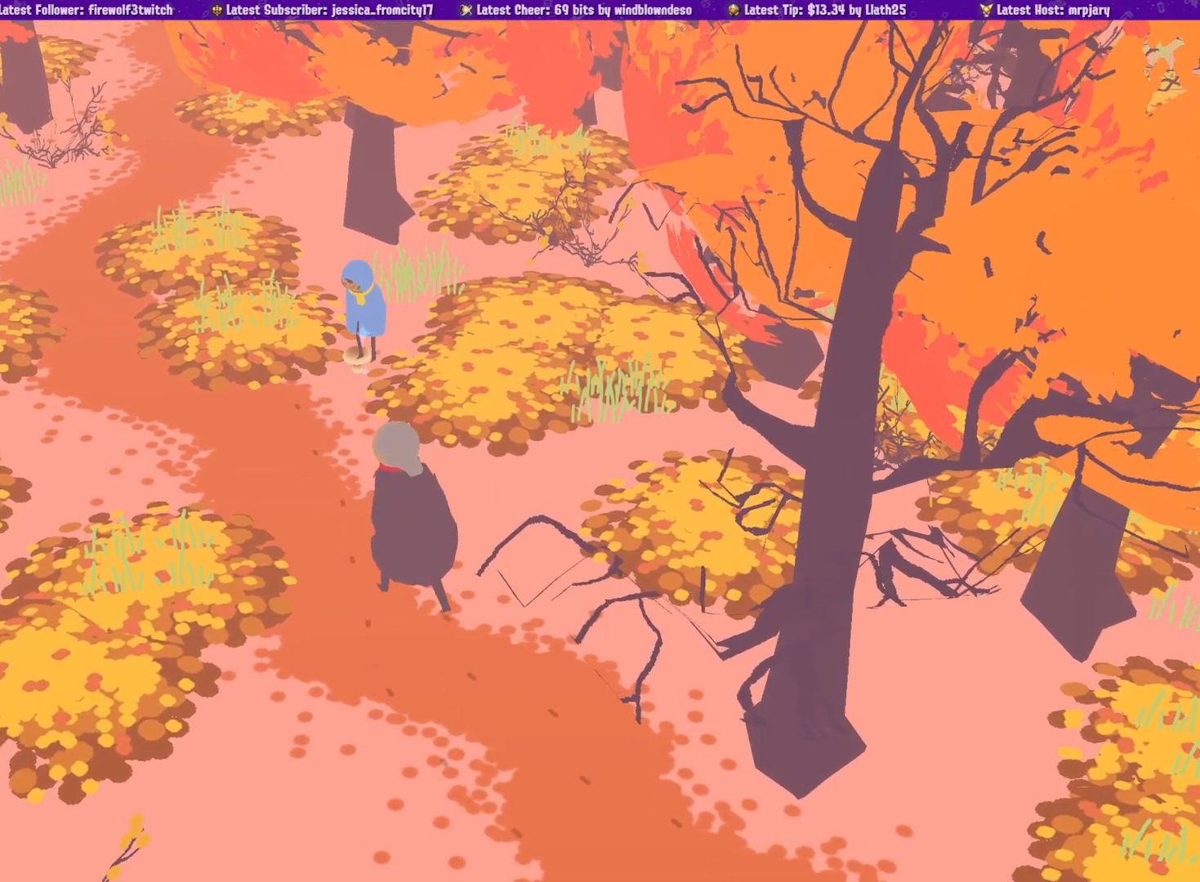
{"dt_ms": 500, "buttons": [], "left_stick": "center", "right_stick": "center", "events": [[17, "CROSS", "up"]]}
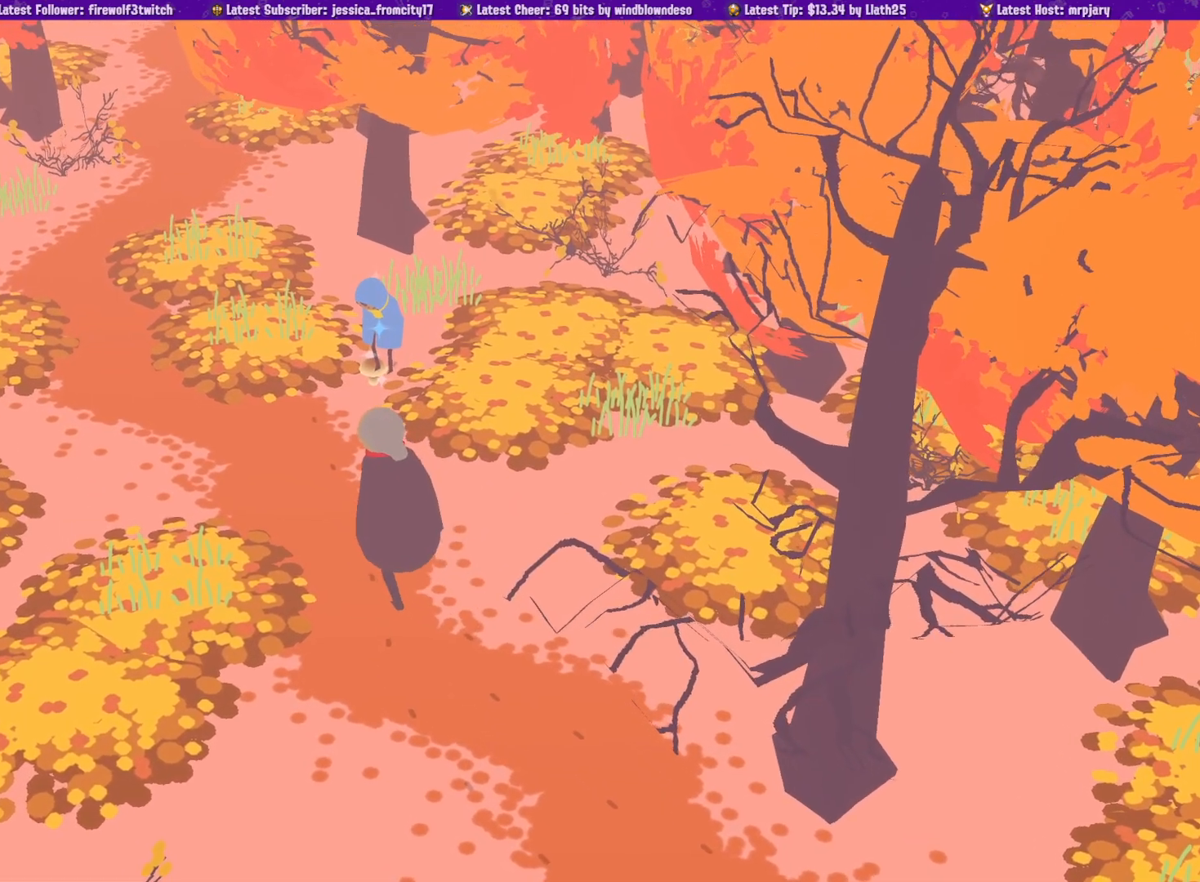
{"dt_ms": 500, "buttons": [], "left_stick": "center", "right_stick": "center", "events": []}
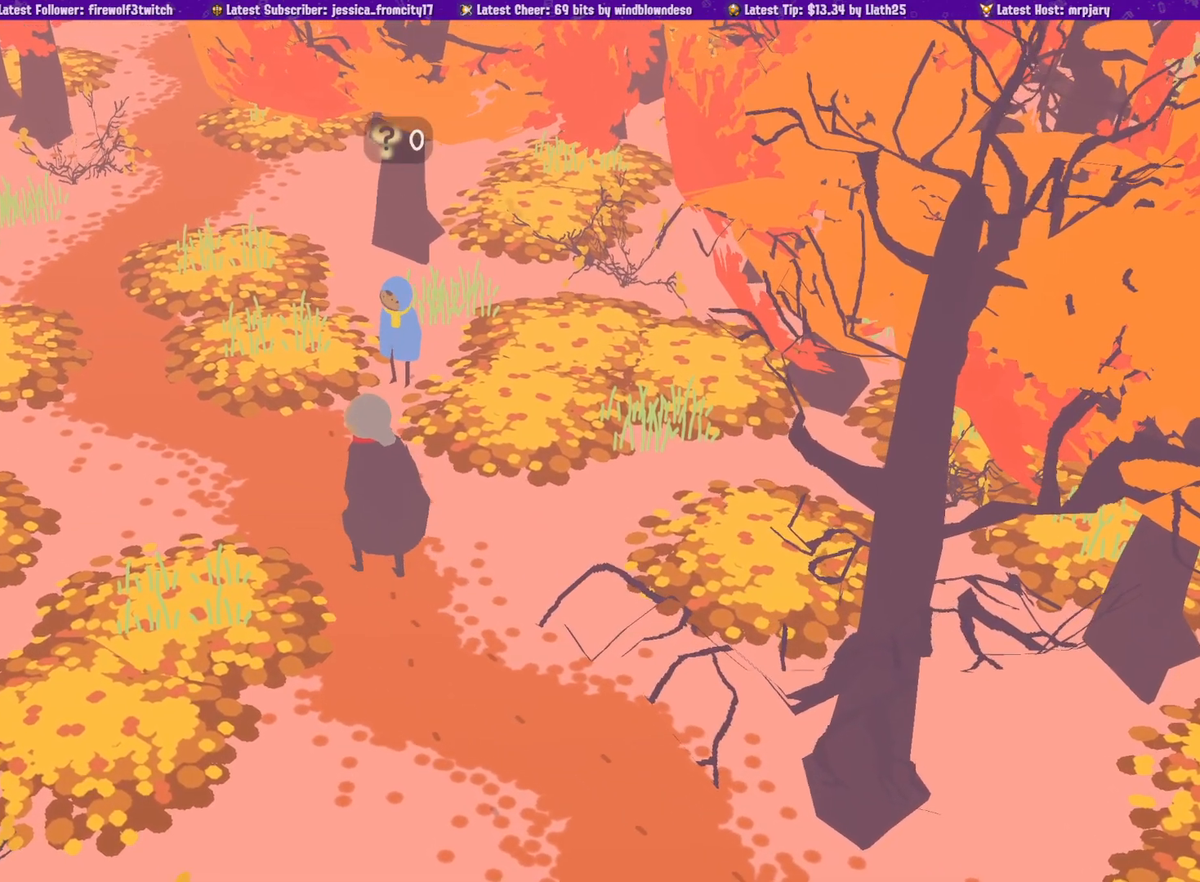
{"dt_ms": 500, "buttons": [], "left_stick": "down-left", "right_stick": "center", "events": [[333, "left_stick", "down"], [400, "left_stick", "down-left"]]}
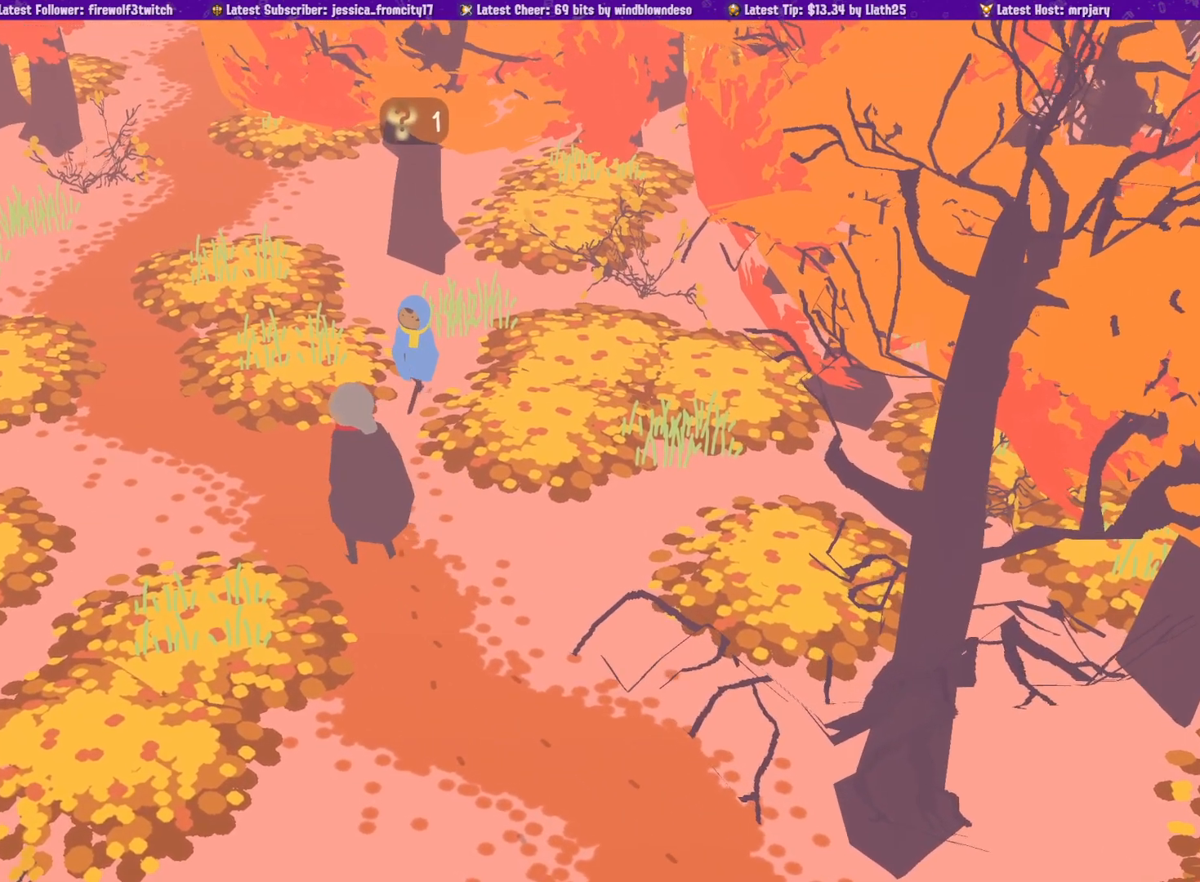
{"dt_ms": 500, "buttons": [], "left_stick": "down-left", "right_stick": "center", "events": []}
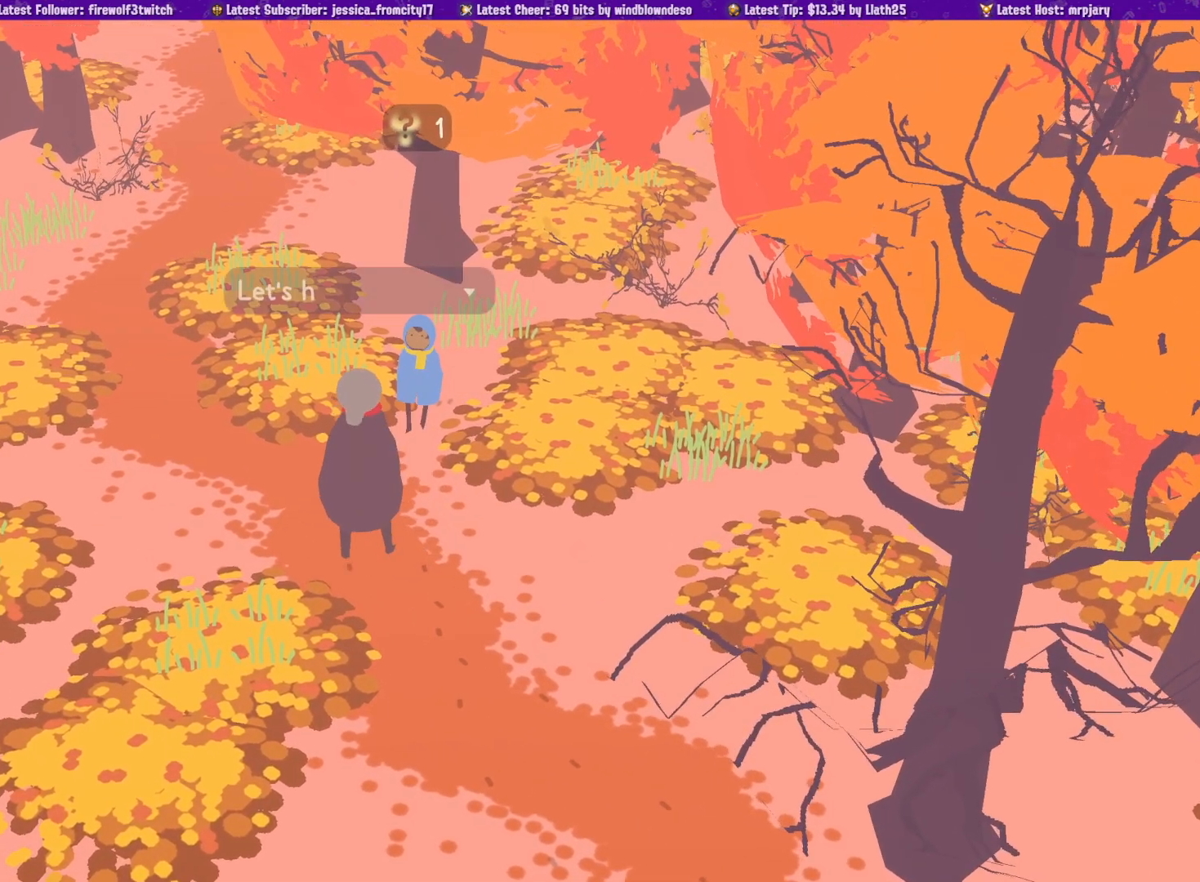
{"dt_ms": 500, "buttons": [], "left_stick": "center", "right_stick": "center", "events": [[350, "left_stick", "center"]]}
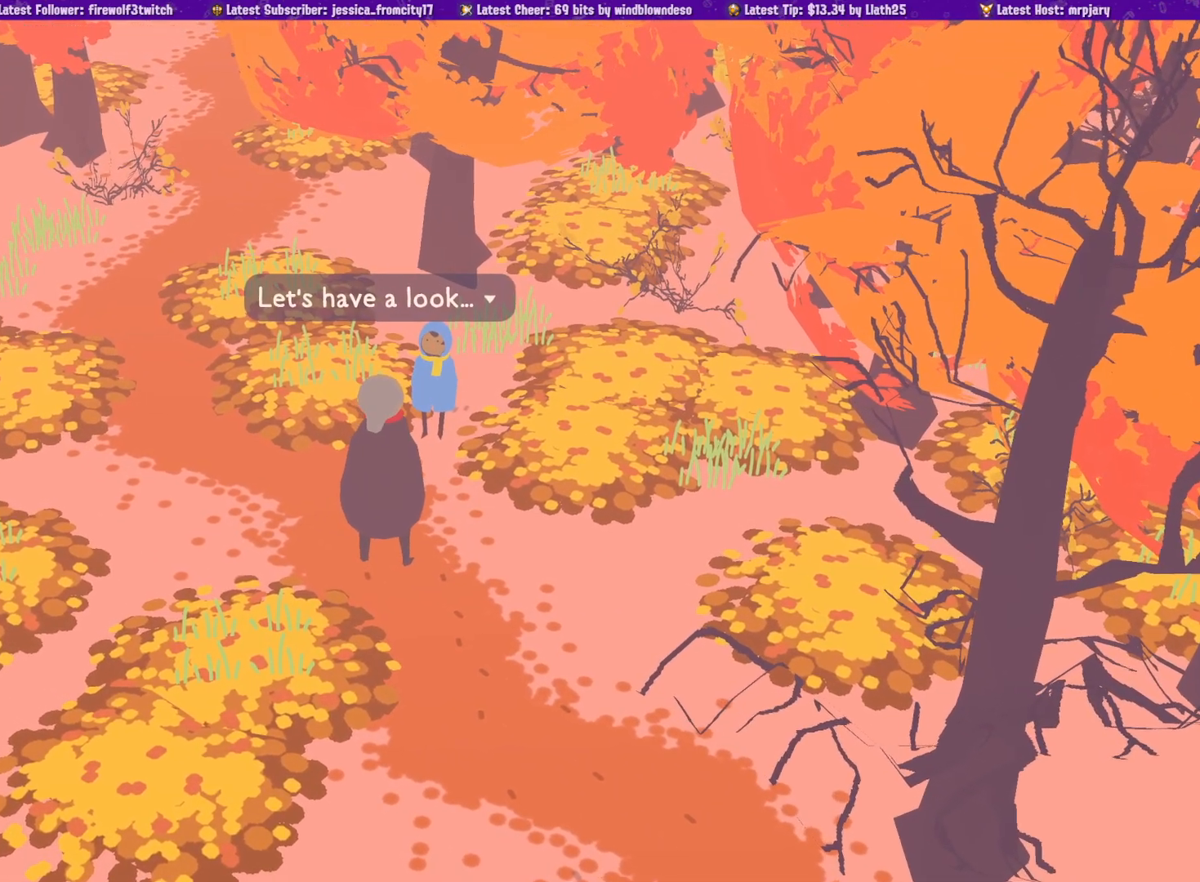
{"dt_ms": 500, "buttons": [], "left_stick": "center", "right_stick": "center", "events": [[283, "CROSS", "down"], [367, "CROSS", "up"]]}
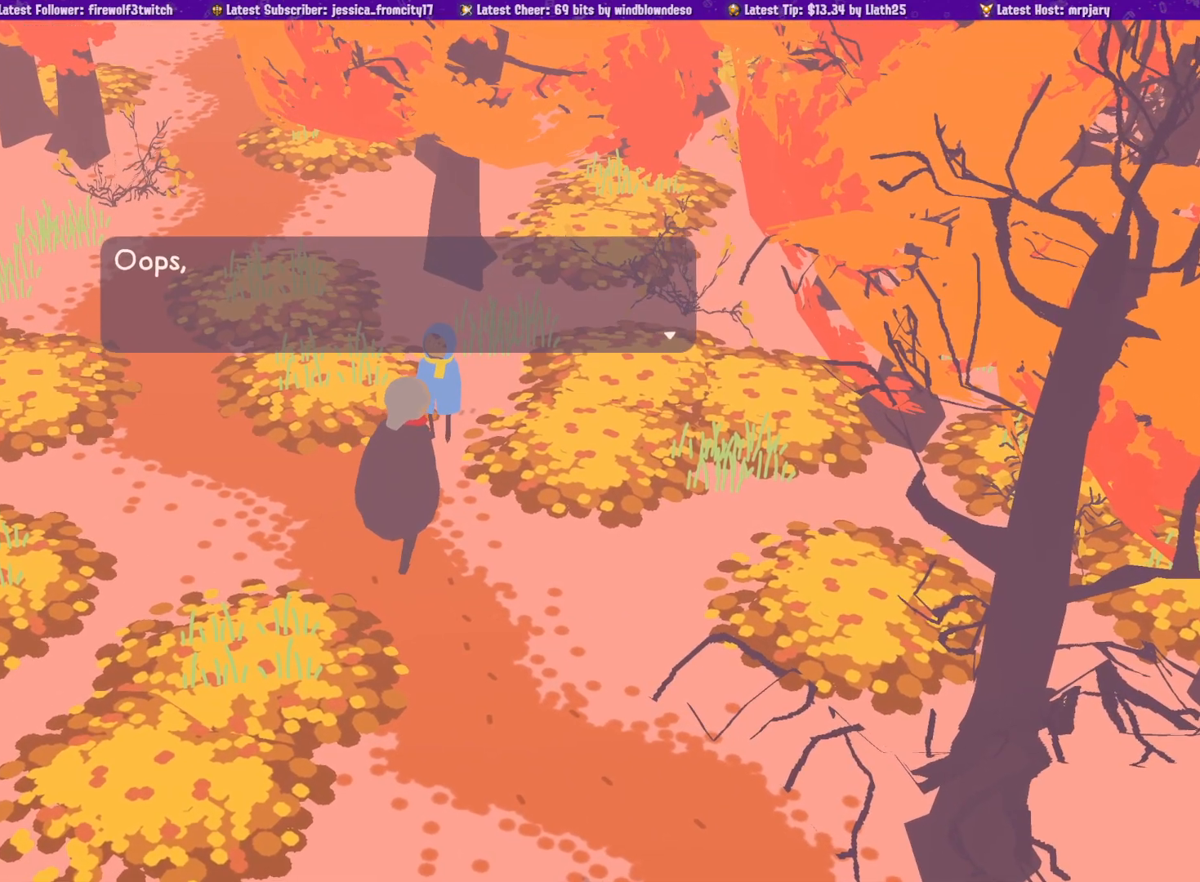
{"dt_ms": 500, "buttons": [], "left_stick": "center", "right_stick": "center", "events": []}
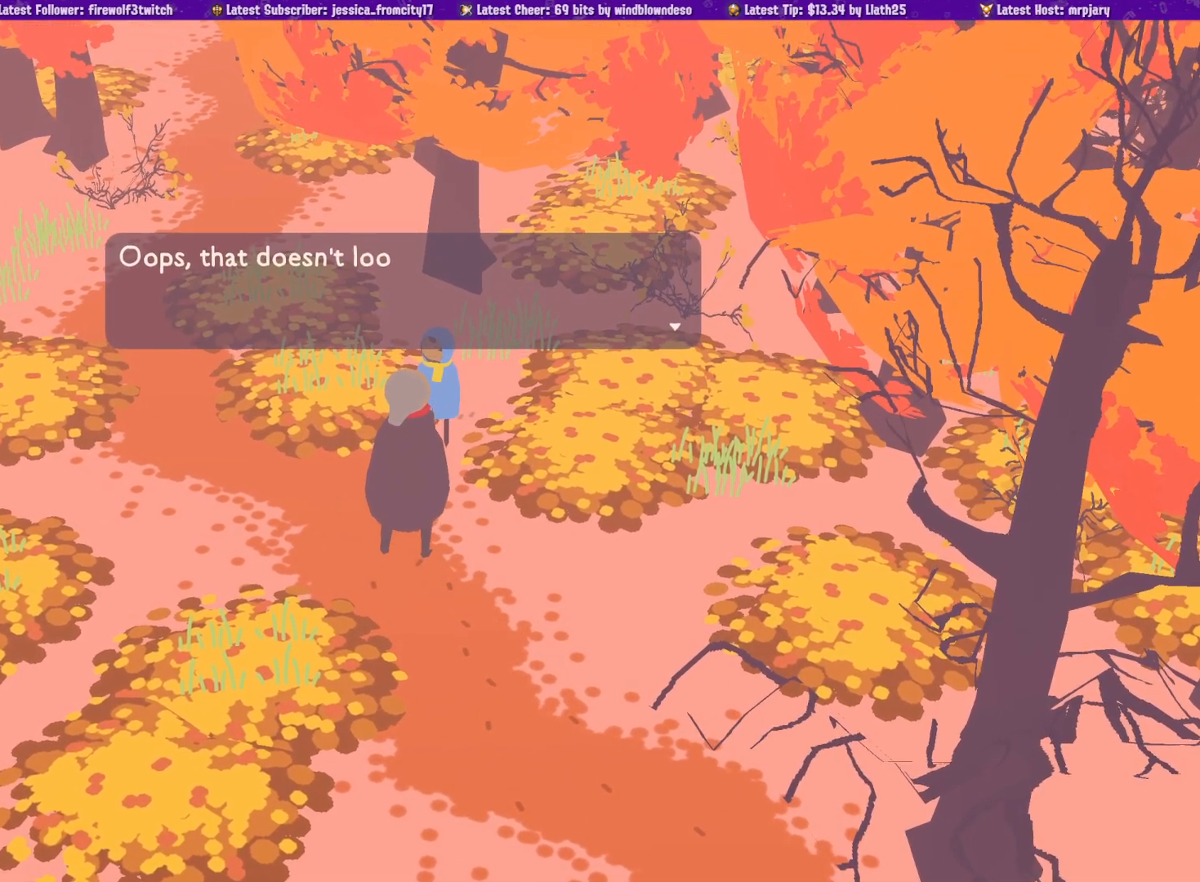
{"dt_ms": 500, "buttons": [], "left_stick": "center", "right_stick": "center", "events": []}
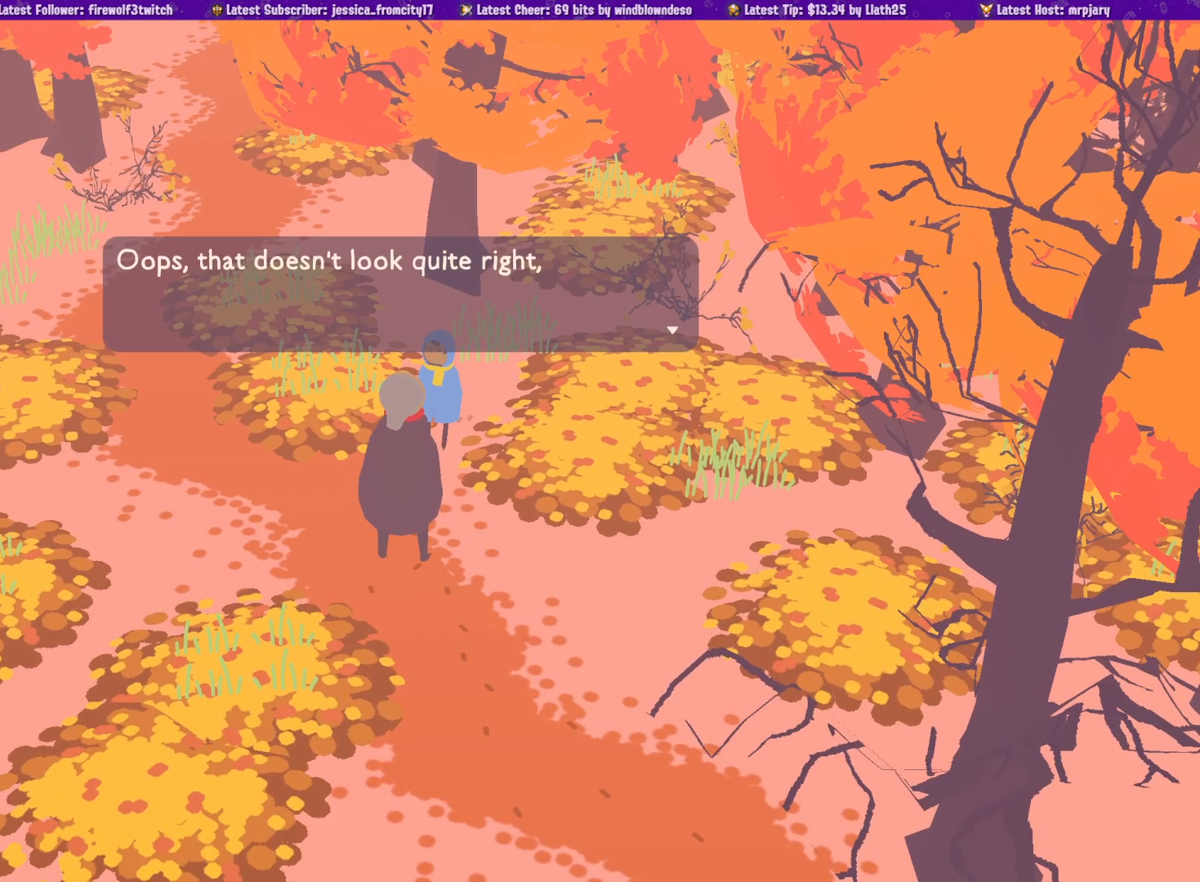
{"dt_ms": 500, "buttons": [], "left_stick": "center", "right_stick": "center", "events": []}
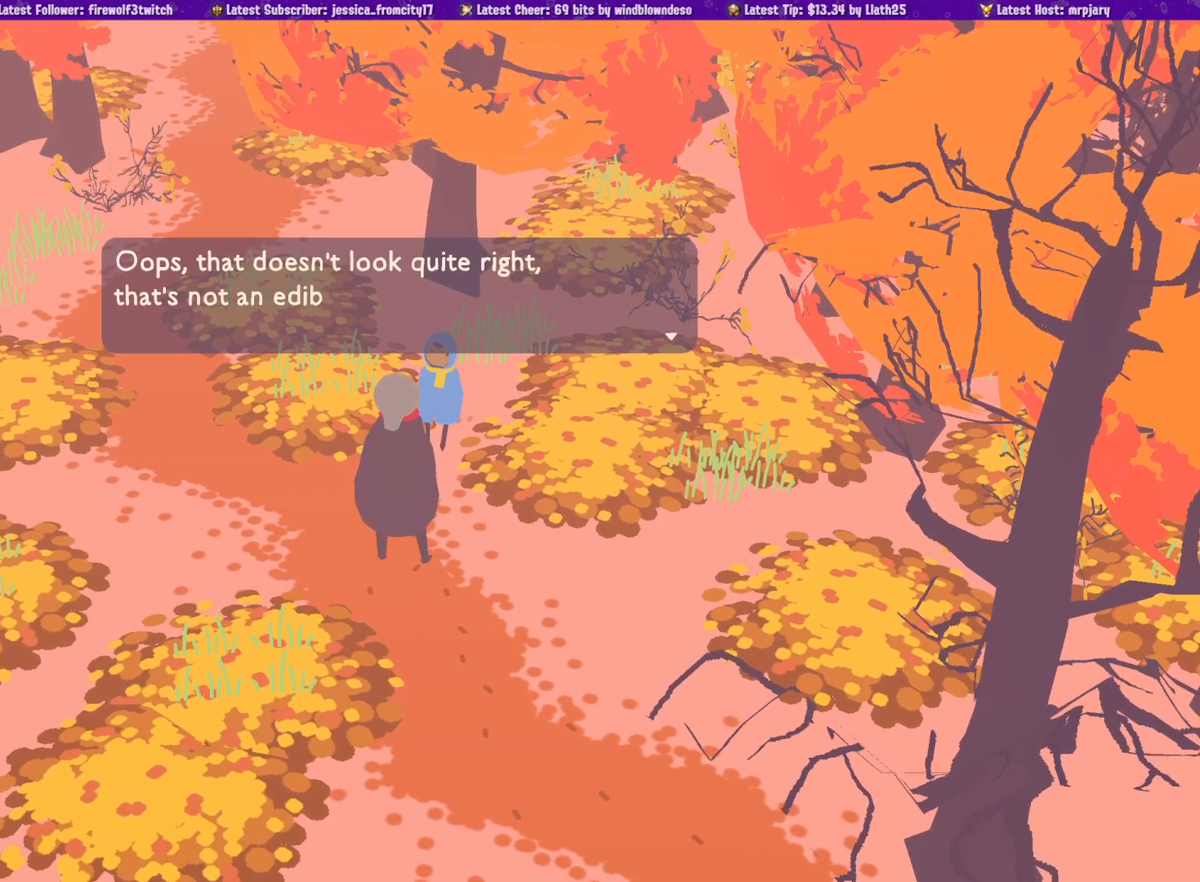
{"dt_ms": 500, "buttons": [], "left_stick": "center", "right_stick": "center", "events": []}
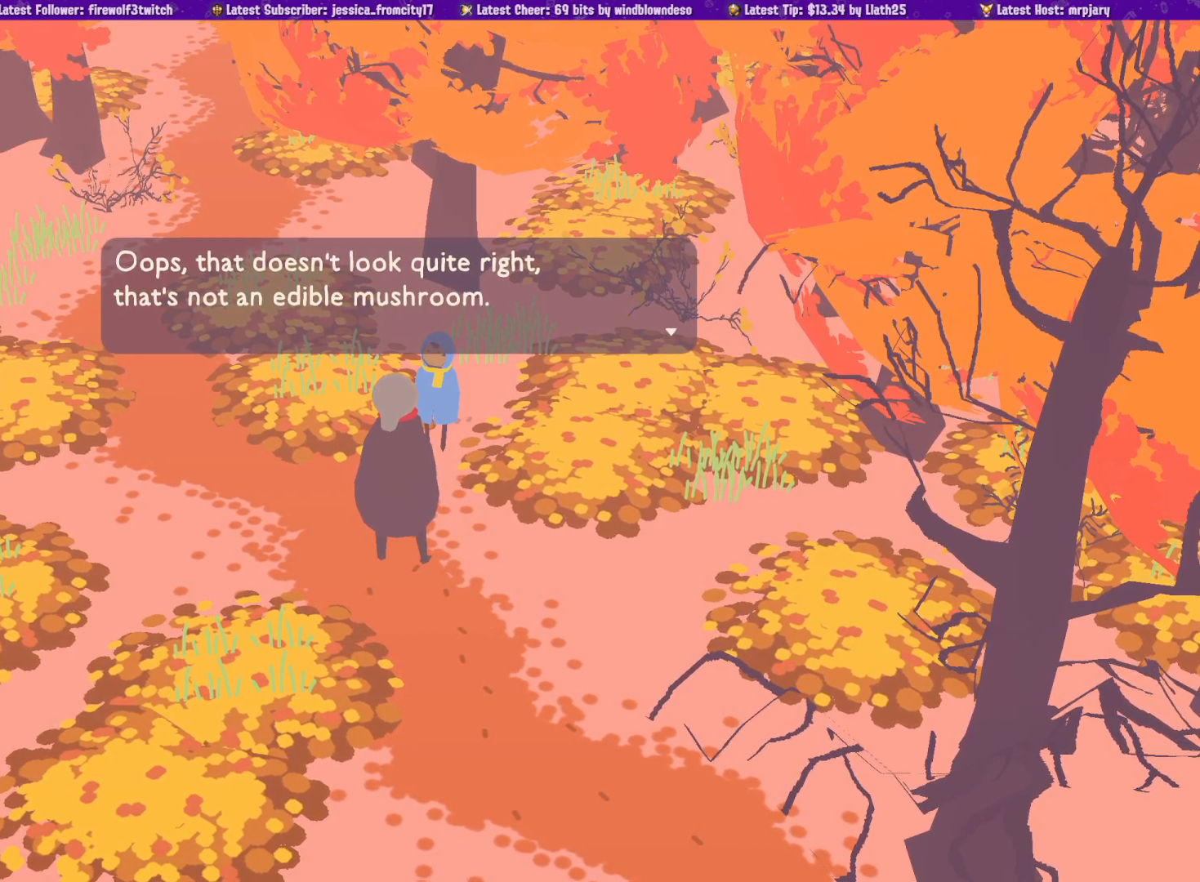
{"dt_ms": 500, "buttons": [], "left_stick": "center", "right_stick": "center", "events": []}
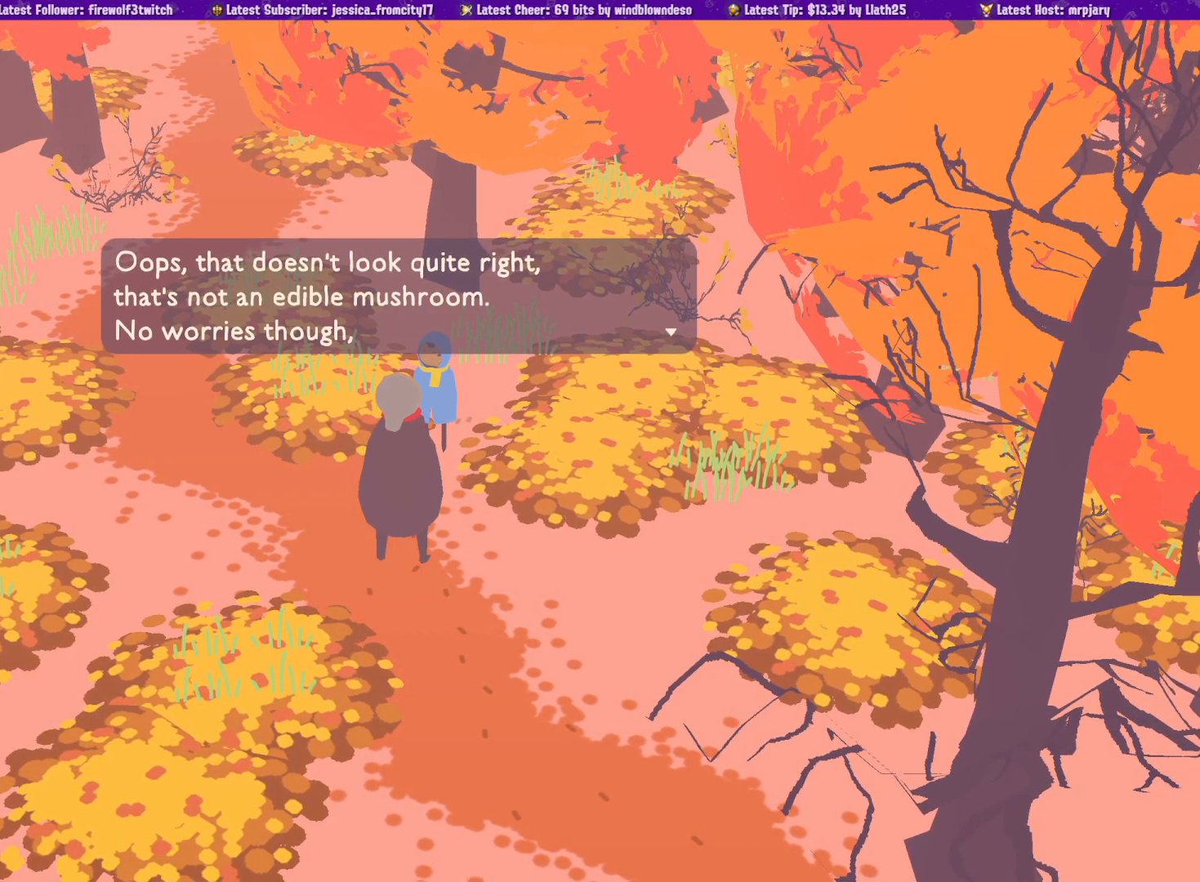
{"dt_ms": 500, "buttons": [], "left_stick": "center", "right_stick": "center", "events": []}
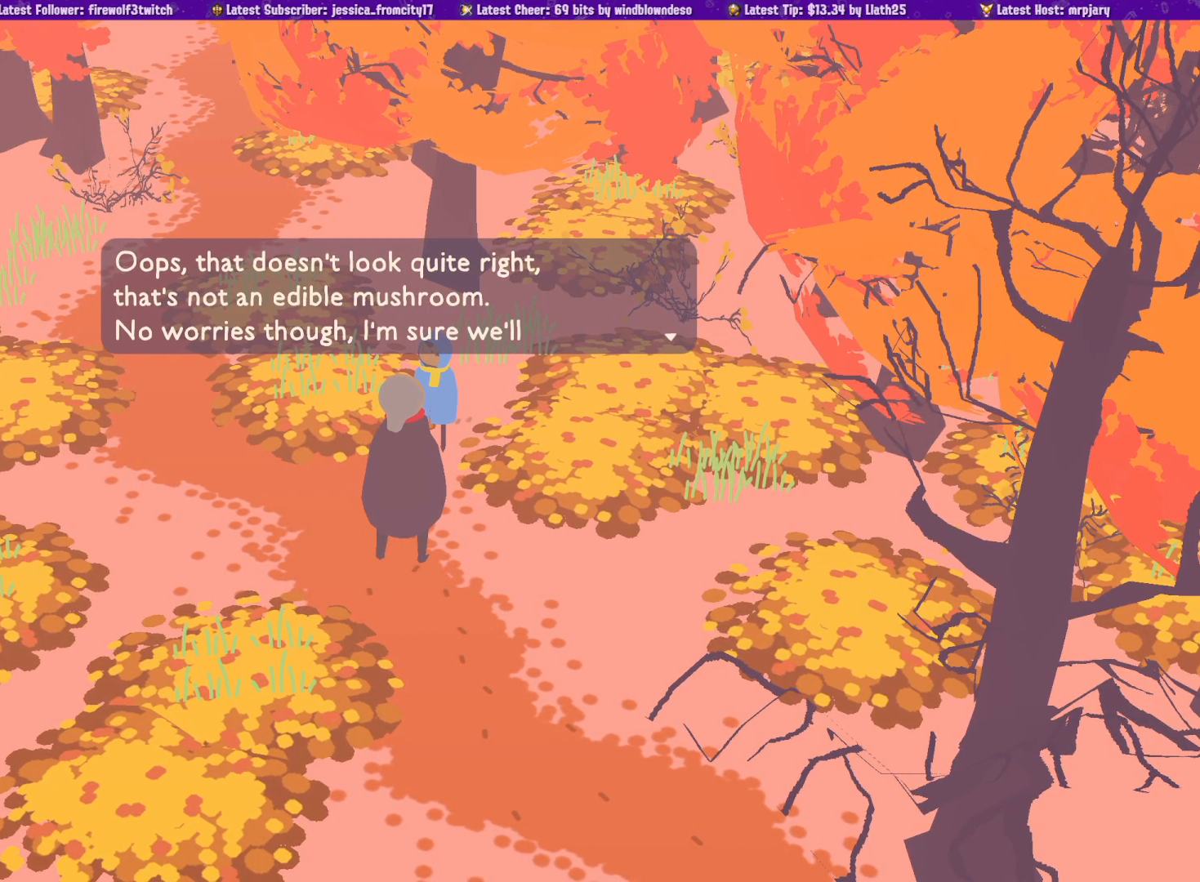
{"dt_ms": 1000, "buttons": [], "left_stick": "center", "right_stick": "center"}
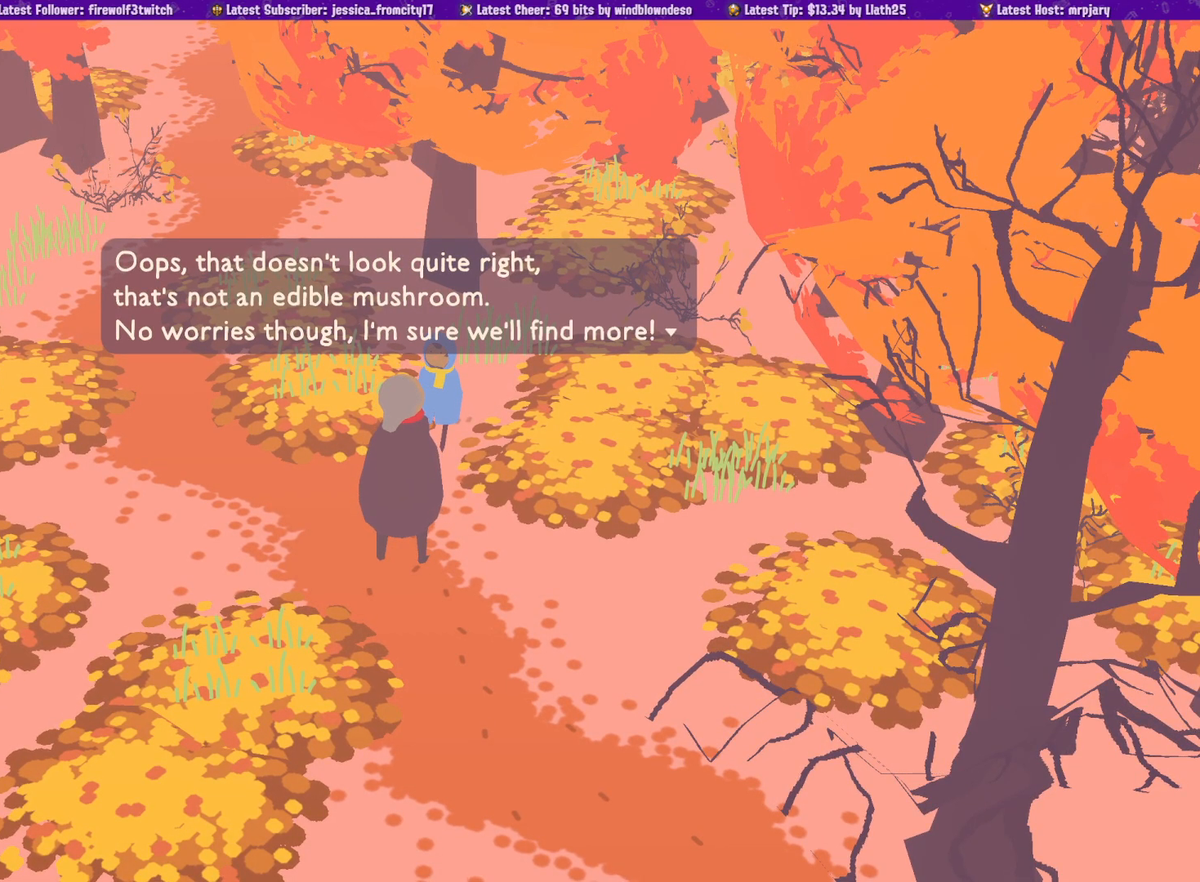
{"dt_ms": 500, "buttons": [], "left_stick": "center", "right_stick": "center", "events": []}
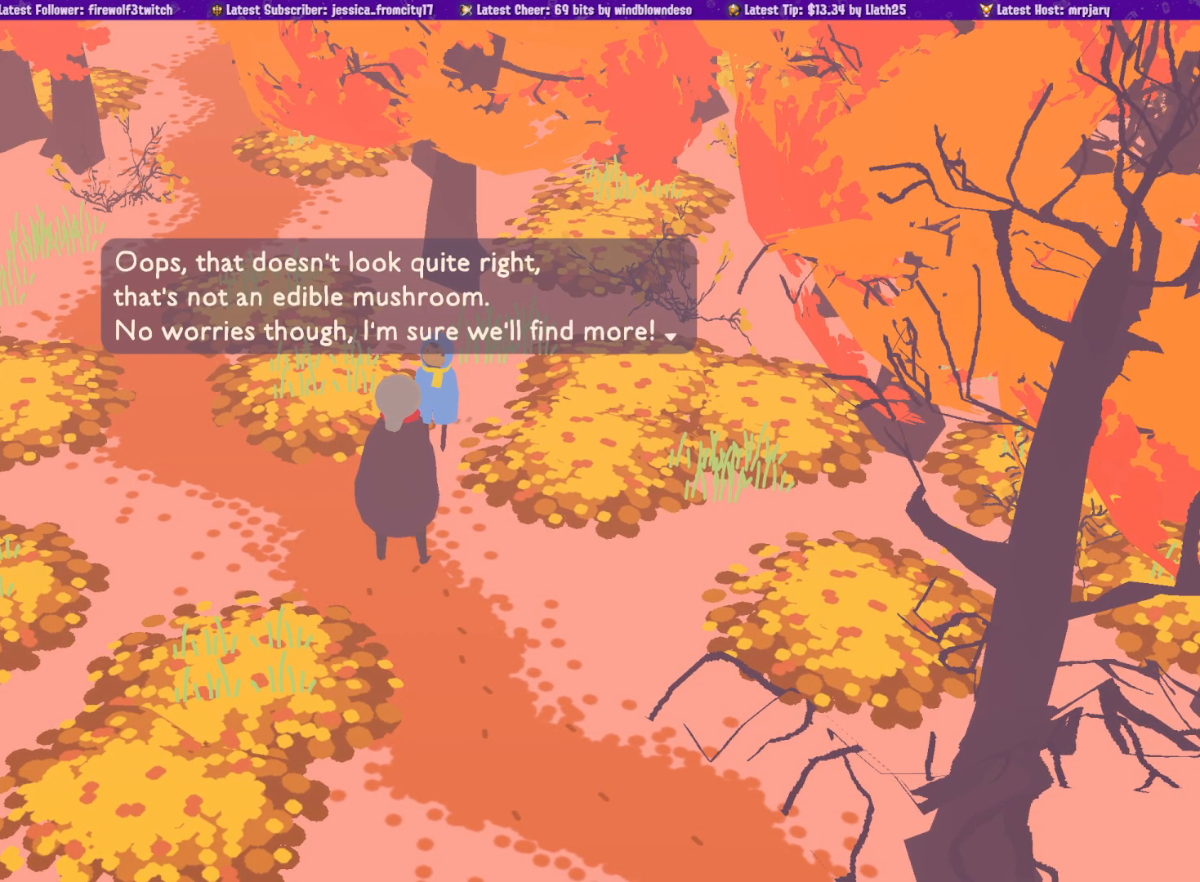
{"dt_ms": 500, "buttons": [], "left_stick": "center", "right_stick": "center", "events": []}